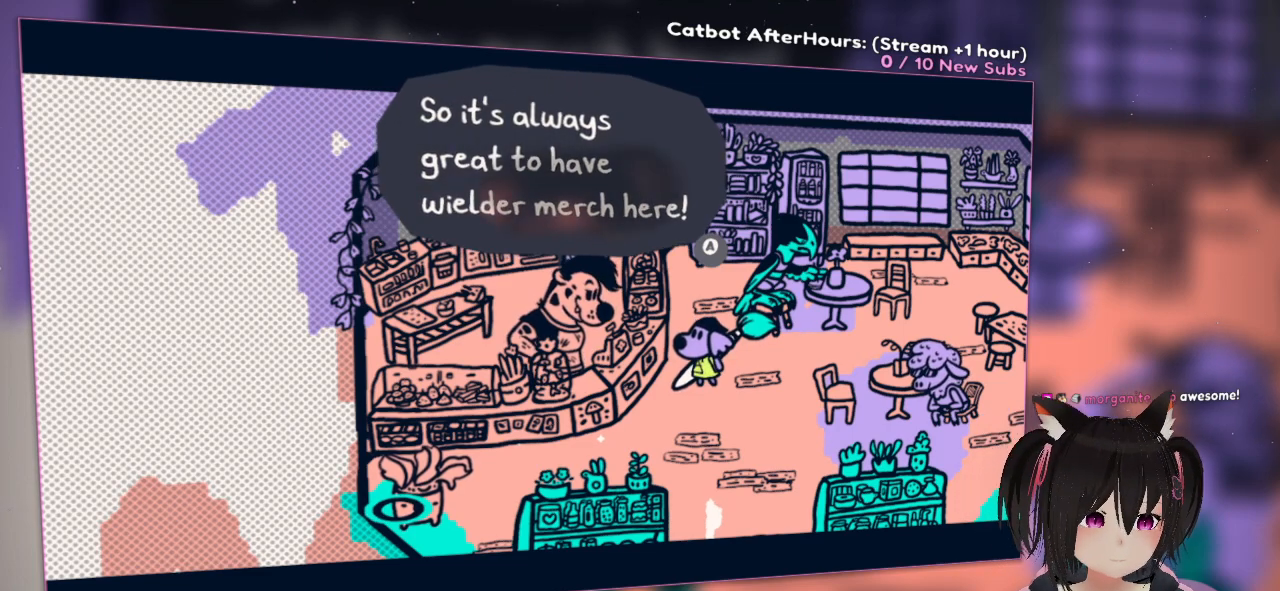
Gameplay with a controller (Nintendo layout); each line is a JSON object with the inputs held at the frame after it (dt_ms = milliseconds from this image to that frame). "events" lists button and stick changes between this image and that frame as [ms after this image, input, new state], when the widget could be followed in between.
{"dt_ms": 500, "buttons": [], "left_stick": "center", "right_stick": "center", "events": [[233, "B", "down"], [367, "B", "up"]]}
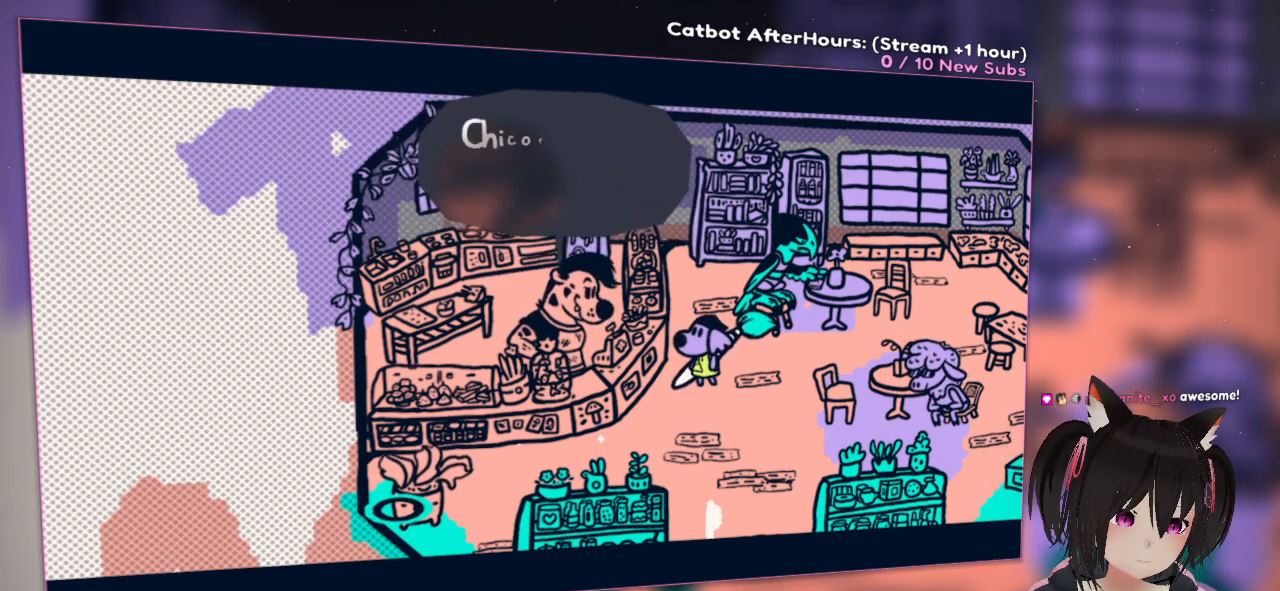
{"dt_ms": 500, "buttons": [], "left_stick": "center", "right_stick": "center", "events": []}
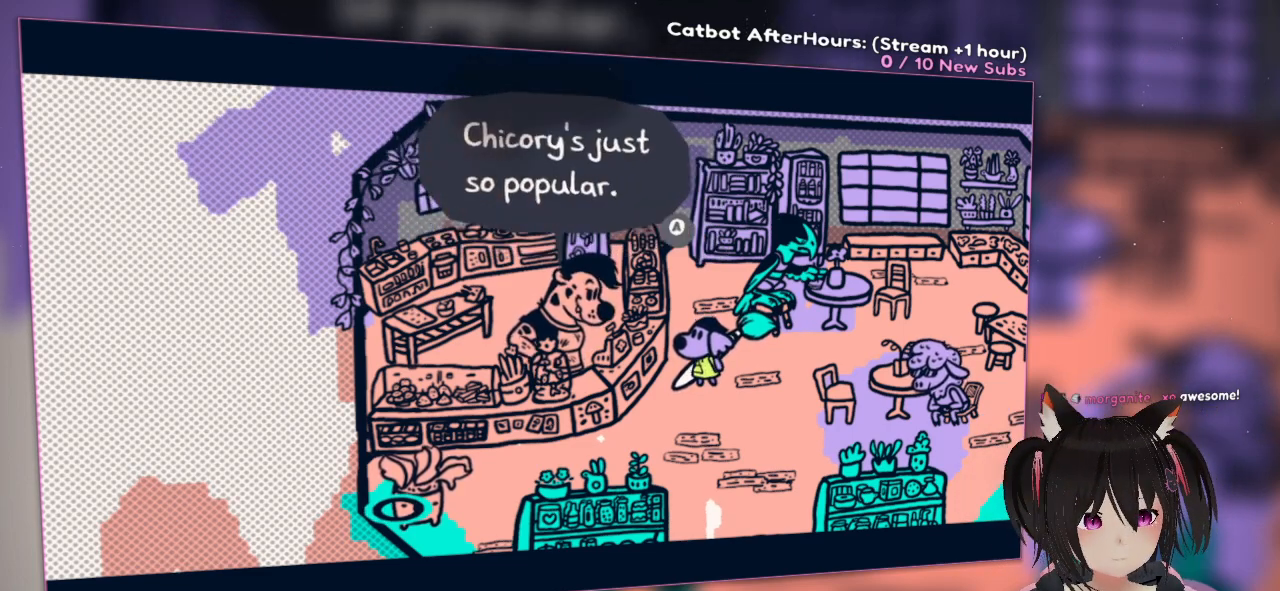
{"dt_ms": 500, "buttons": ["B"], "left_stick": "center", "right_stick": "center", "events": [[467, "B", "down"]]}
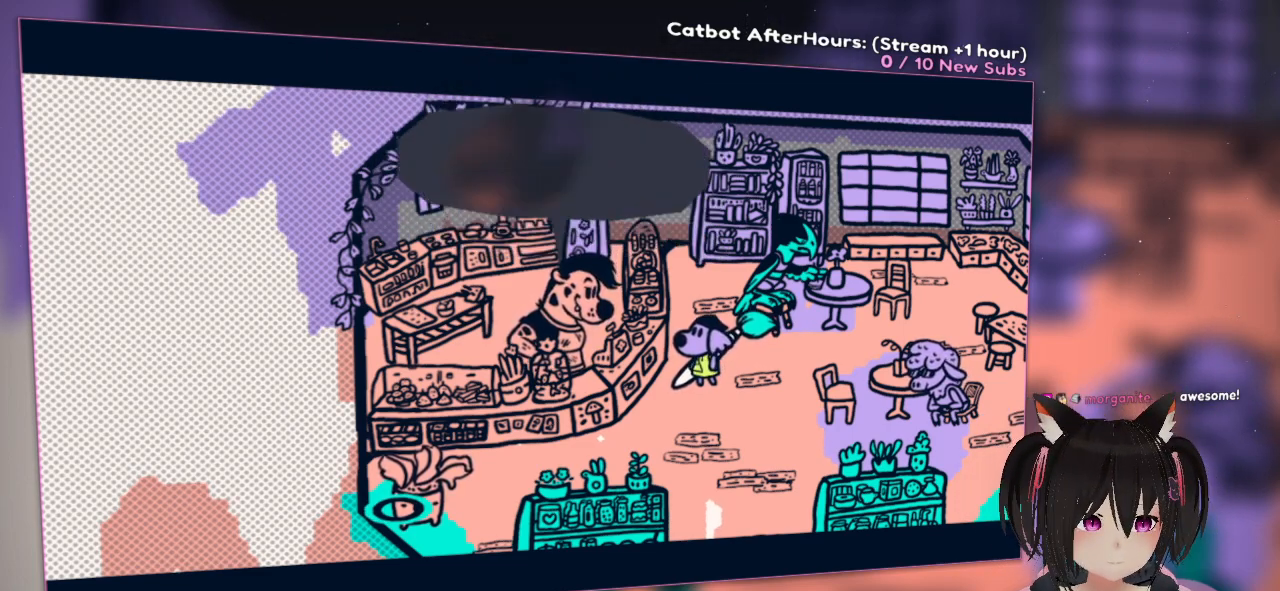
{"dt_ms": 500, "buttons": [], "left_stick": "center", "right_stick": "center", "events": [[150, "B", "up"]]}
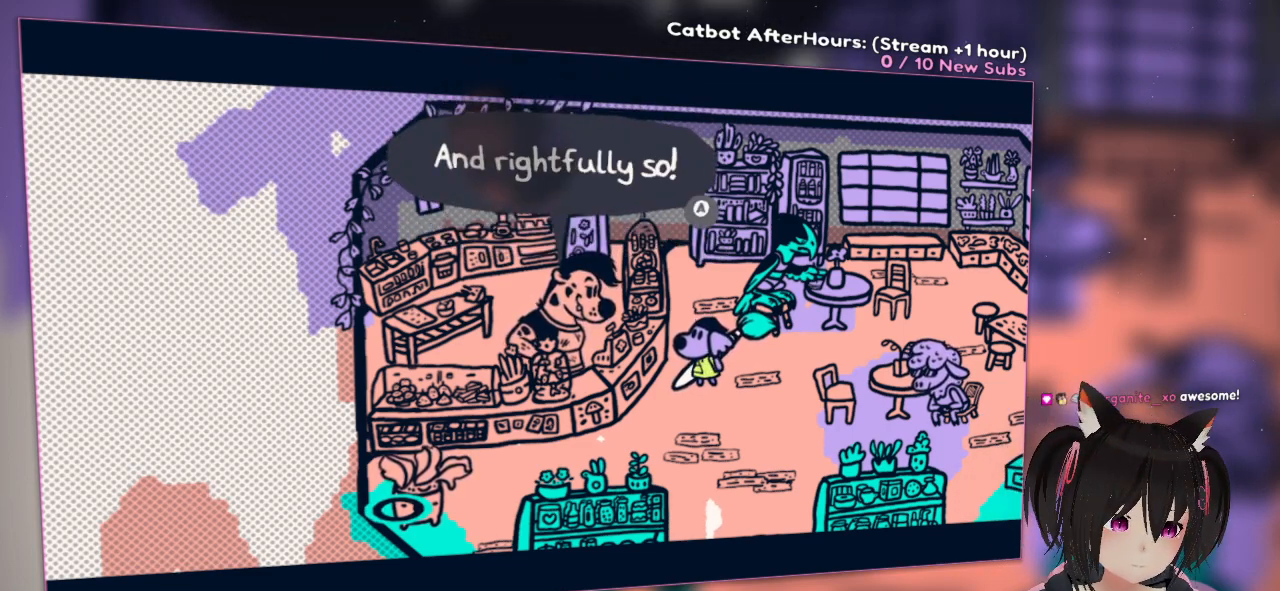
{"dt_ms": 500, "buttons": ["B"], "left_stick": "center", "right_stick": "center", "events": [[433, "B", "down"]]}
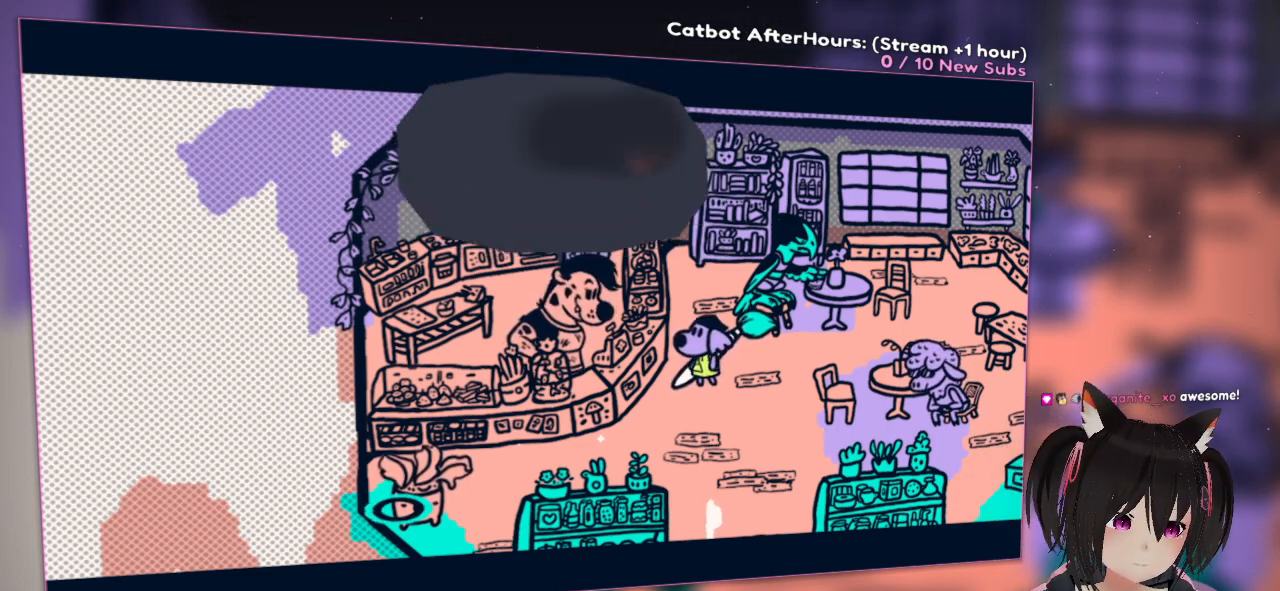
{"dt_ms": 500, "buttons": [], "left_stick": "center", "right_stick": "center", "events": [[17, "B", "up"]]}
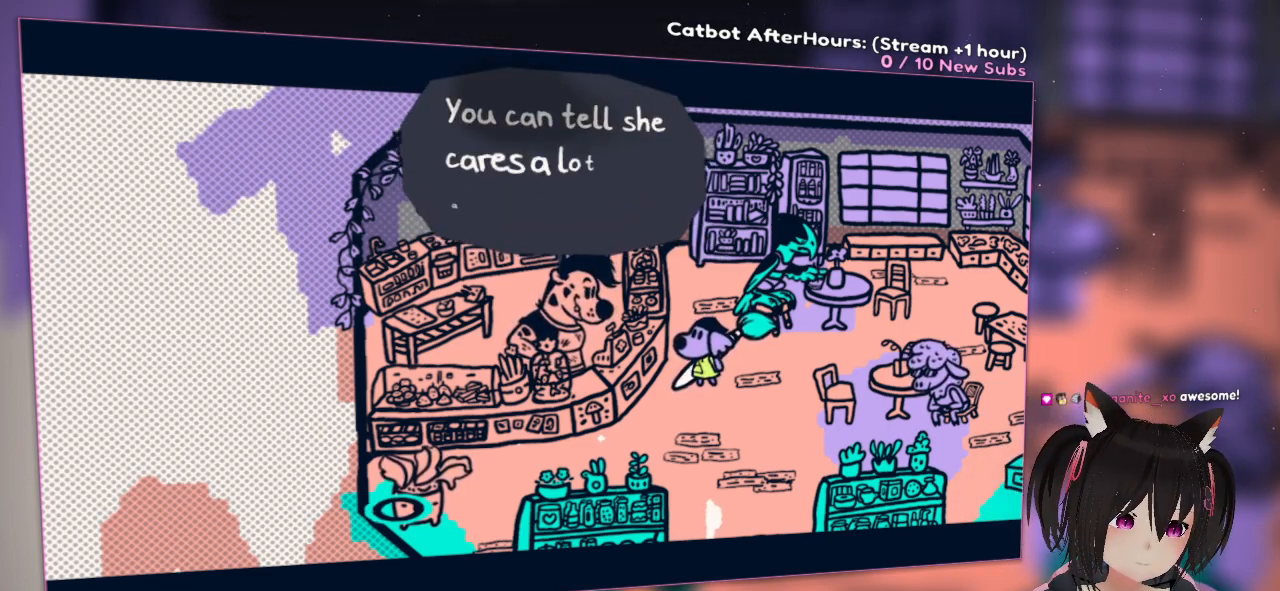
{"dt_ms": 500, "buttons": [], "left_stick": "center", "right_stick": "center", "events": []}
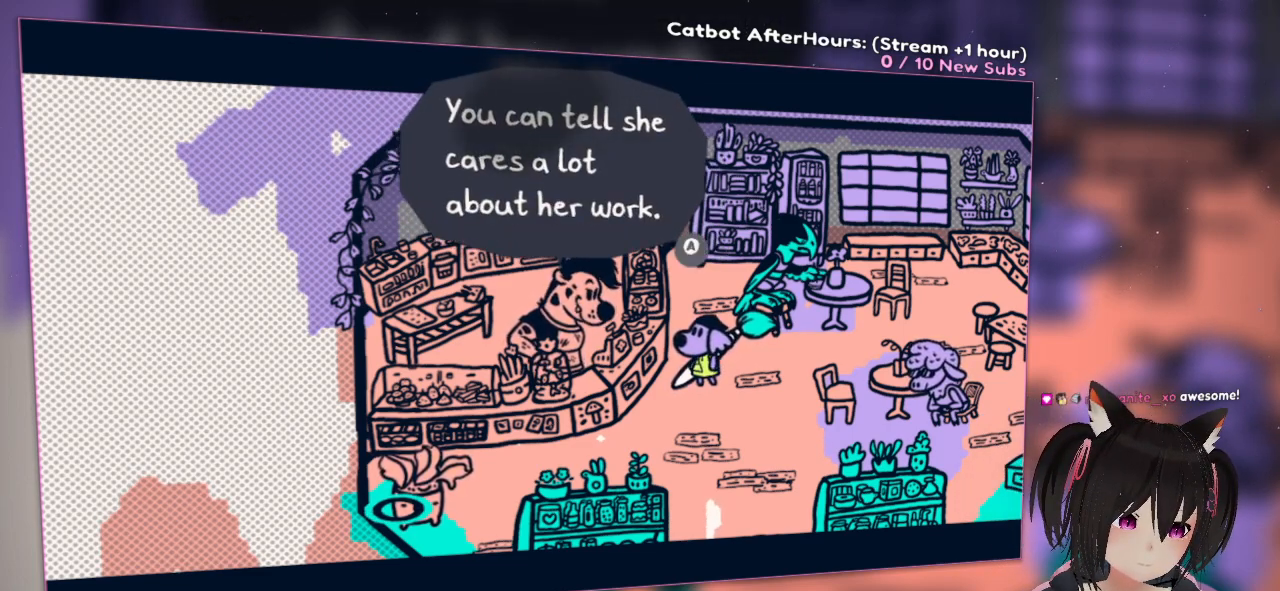
{"dt_ms": 500, "buttons": ["B"], "left_stick": "center", "right_stick": "center", "events": [[500, "B", "down"]]}
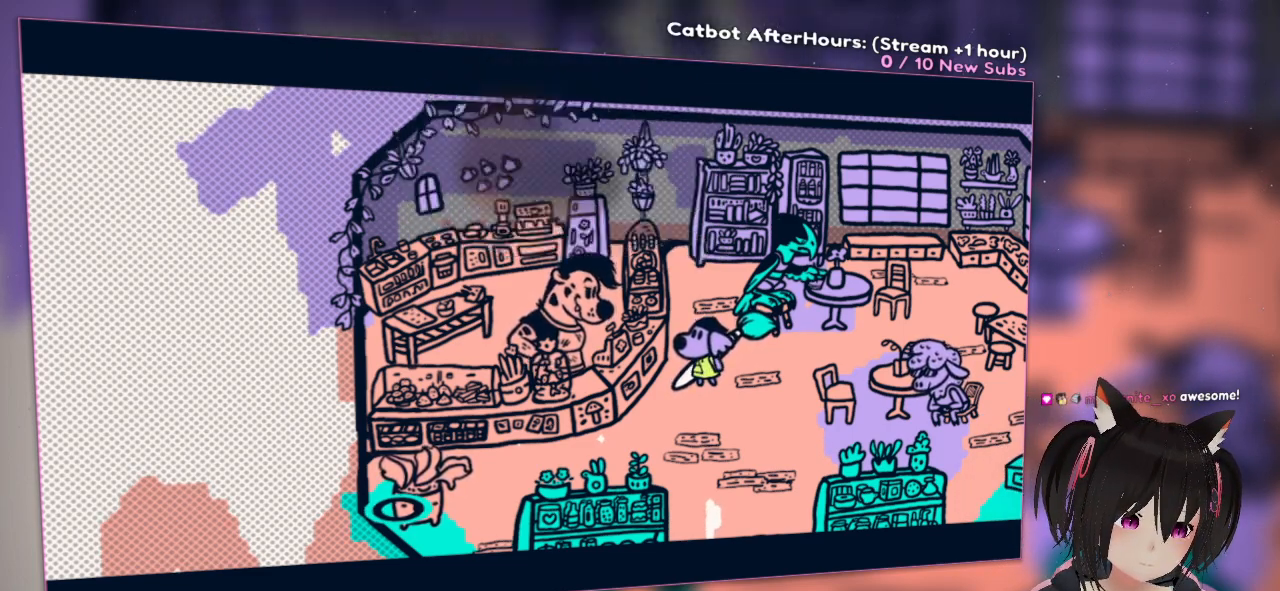
{"dt_ms": 500, "buttons": ["L1"], "left_stick": "center", "right_stick": "center"}
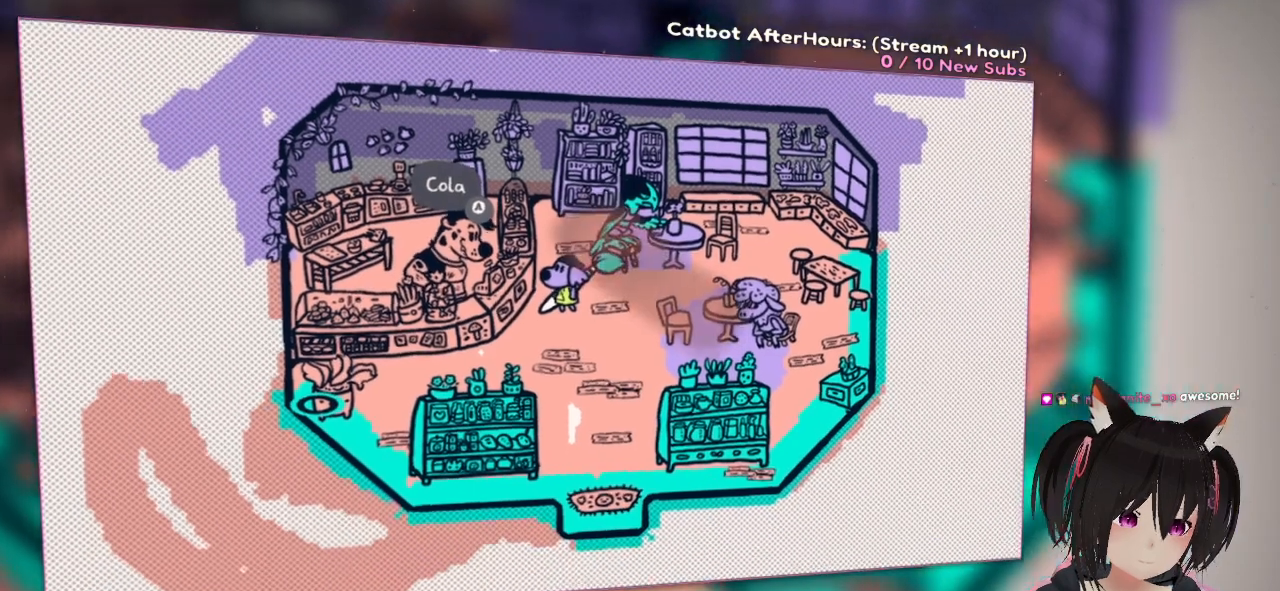
{"dt_ms": 1000, "buttons": [], "left_stick": "center", "right_stick": "center"}
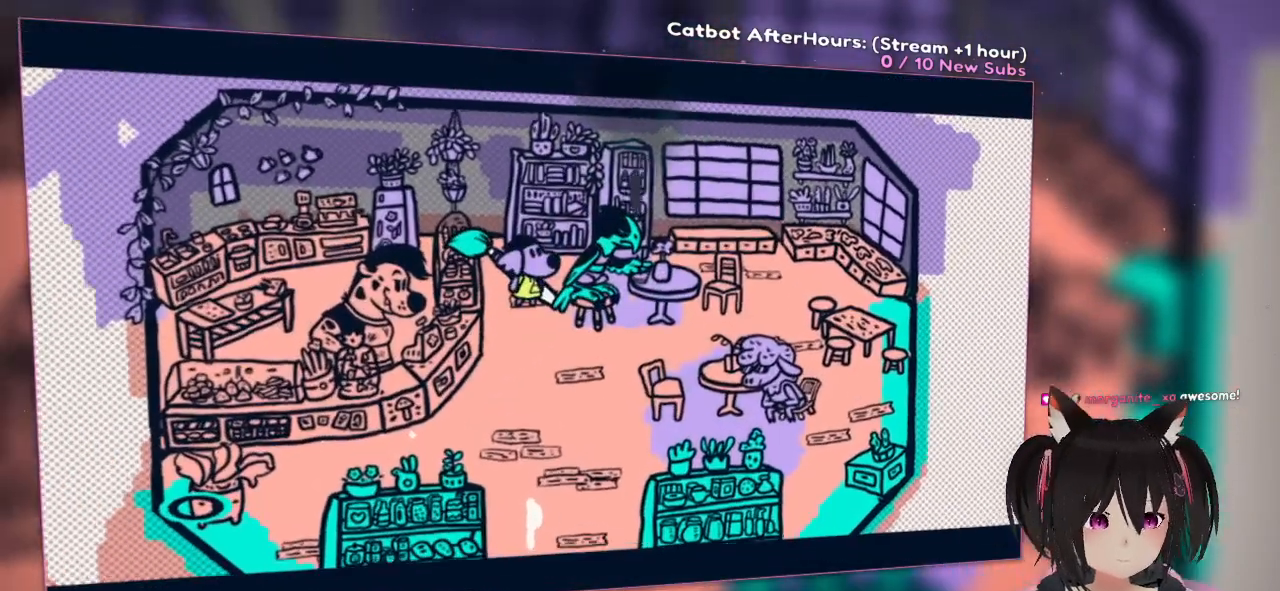
{"dt_ms": 500, "buttons": [], "left_stick": "center", "right_stick": "center", "events": []}
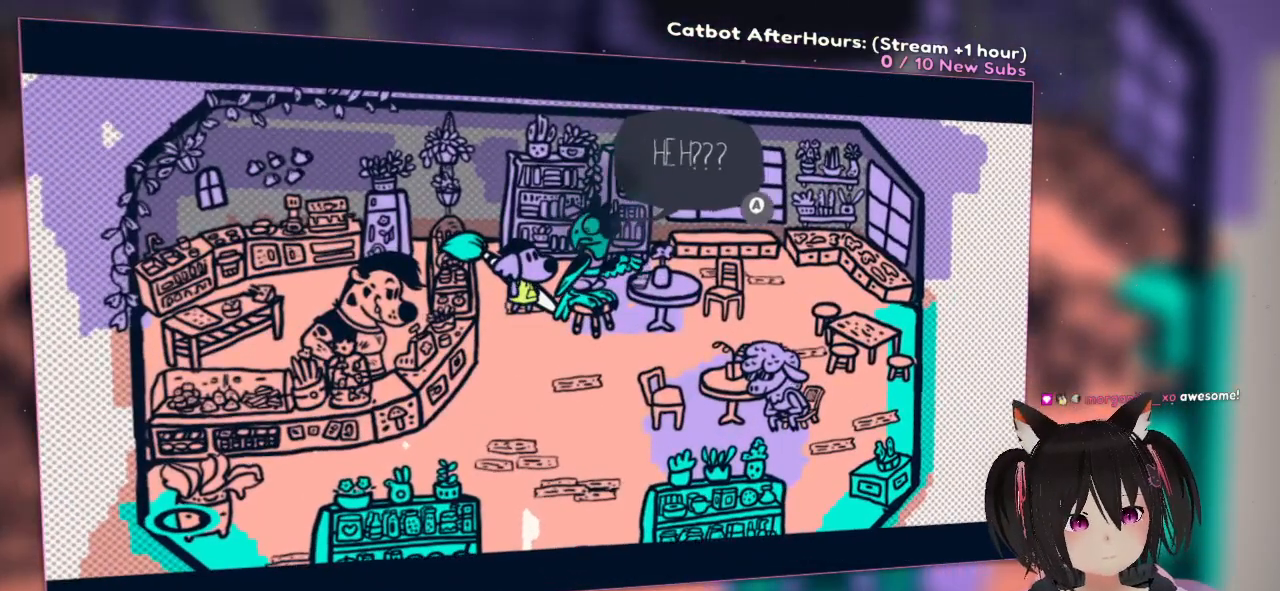
{"dt_ms": 500, "buttons": [], "left_stick": "center", "right_stick": "center", "events": []}
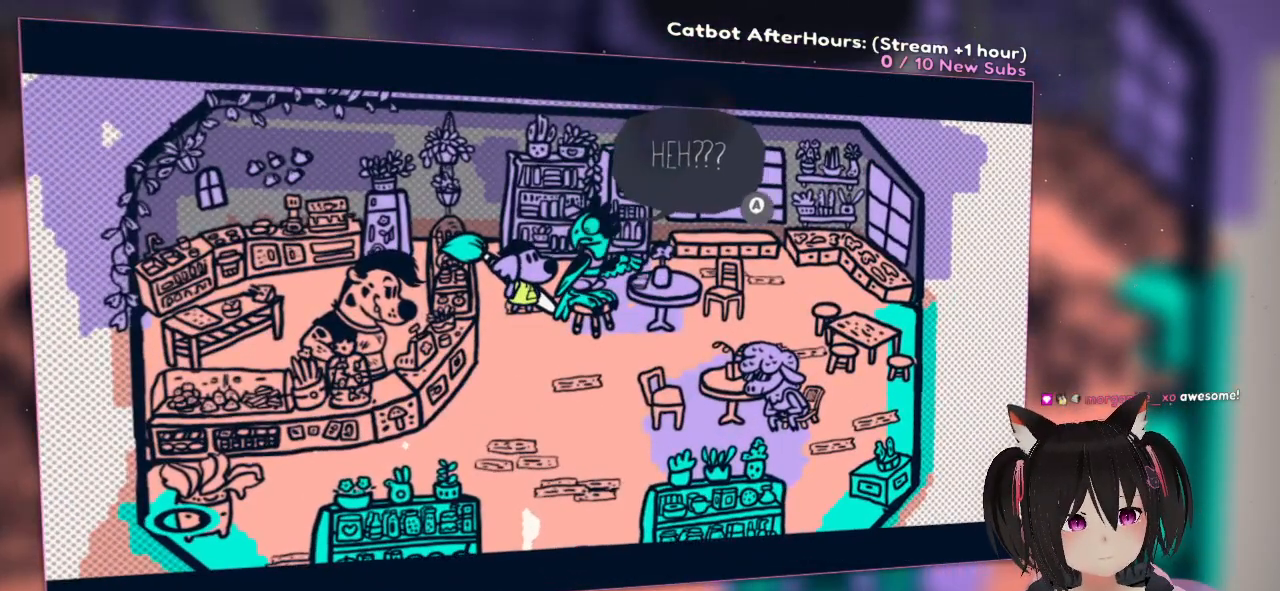
{"dt_ms": 500, "buttons": ["B"], "left_stick": "center", "right_stick": "center", "events": [[383, "B", "down"]]}
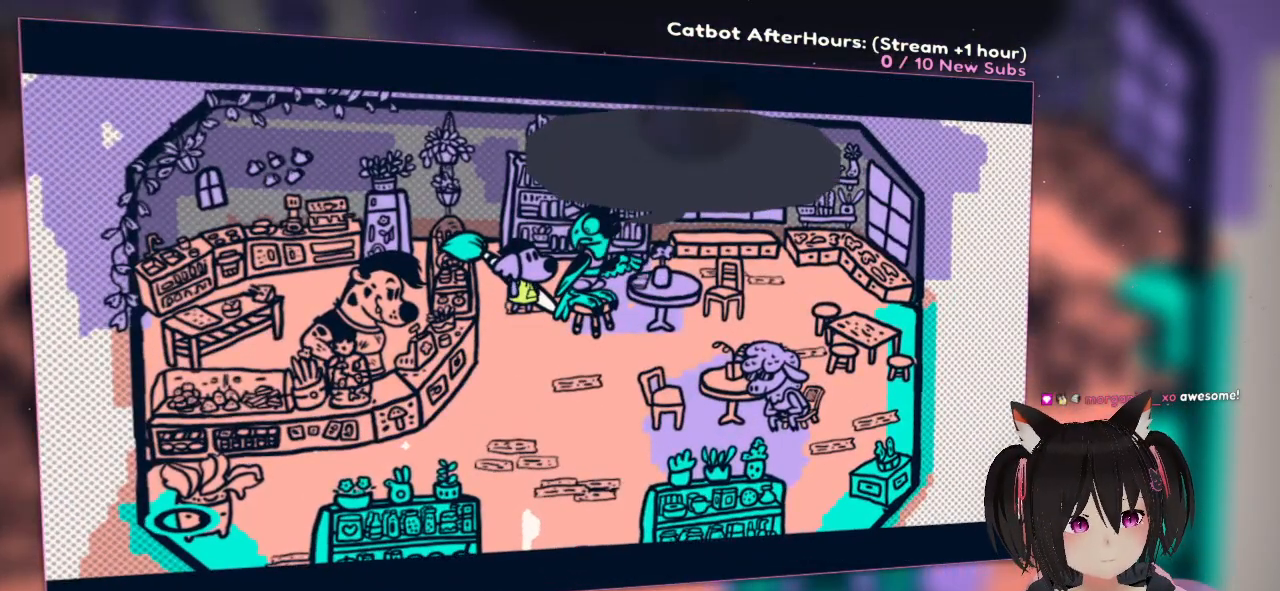
{"dt_ms": 500, "buttons": [], "left_stick": "center", "right_stick": "center", "events": [[33, "B", "up"]]}
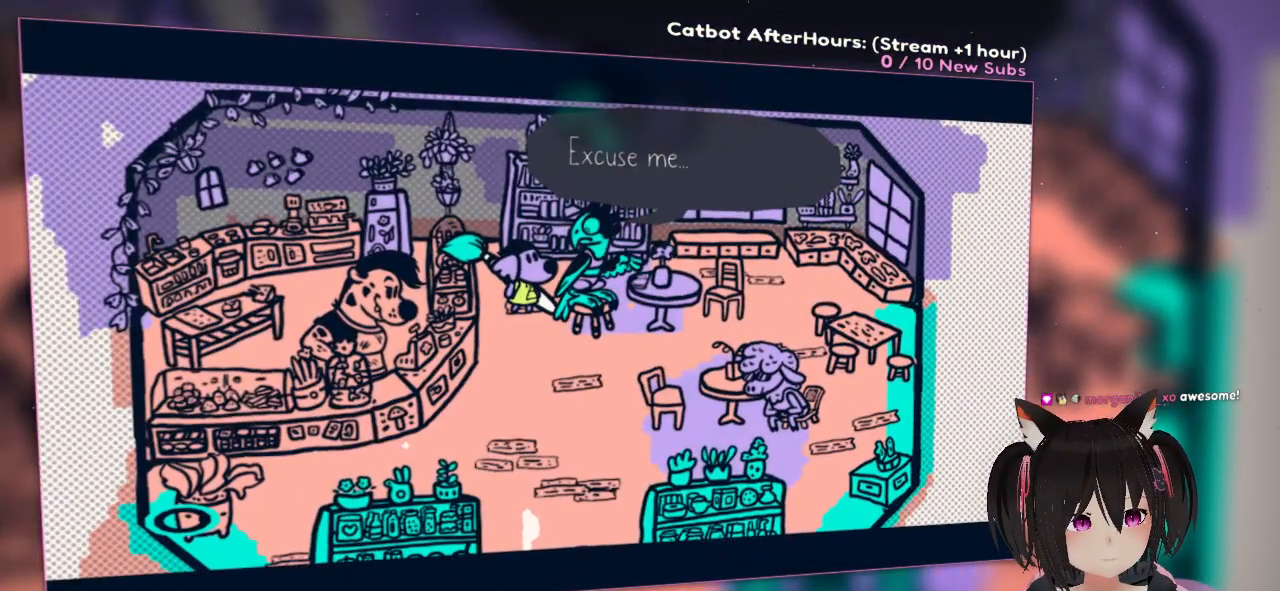
{"dt_ms": 500, "buttons": [], "left_stick": "center", "right_stick": "center", "events": []}
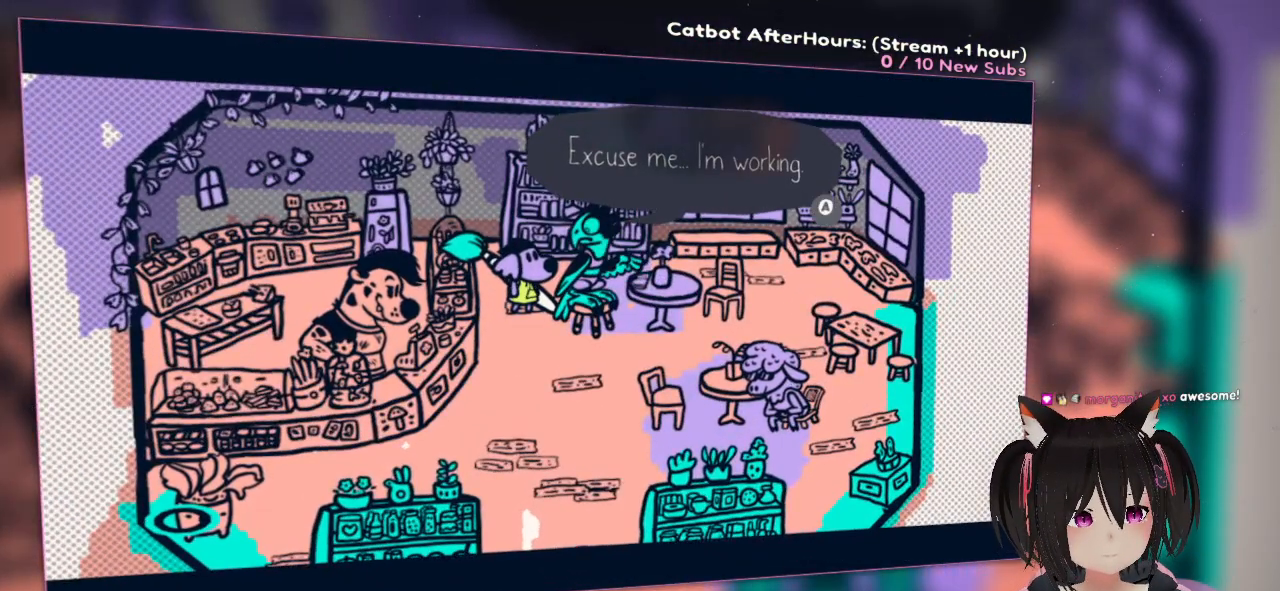
{"dt_ms": 500, "buttons": [], "left_stick": "center", "right_stick": "center", "events": [[300, "B", "down"], [467, "B", "up"]]}
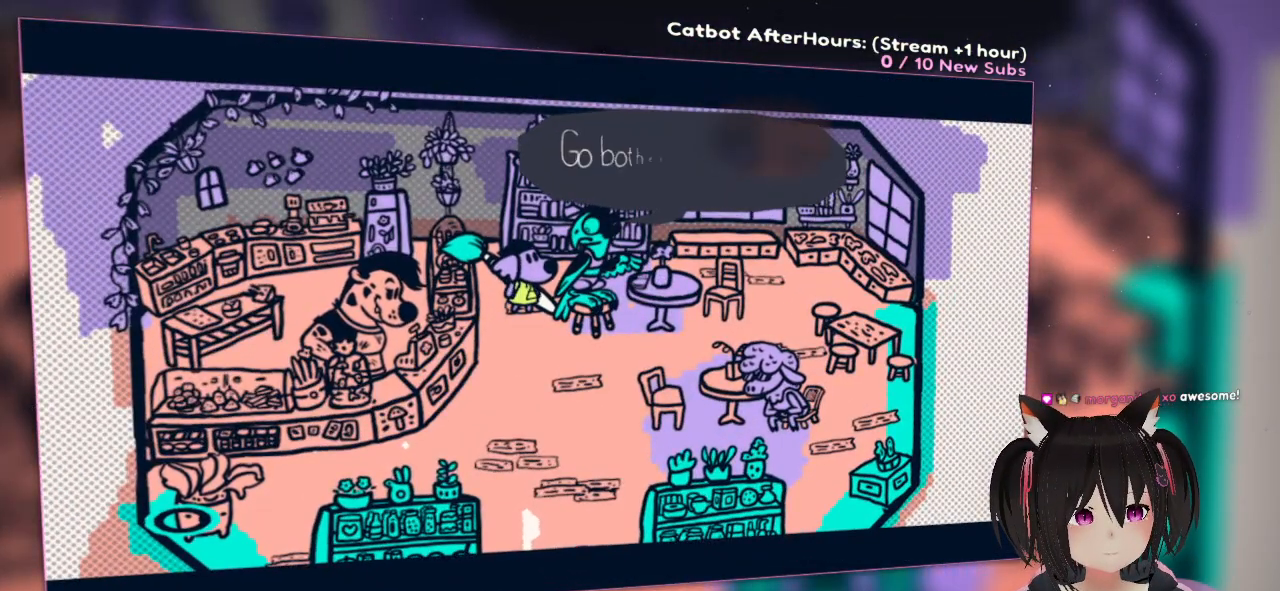
{"dt_ms": 500, "buttons": [], "left_stick": "center", "right_stick": "center", "events": []}
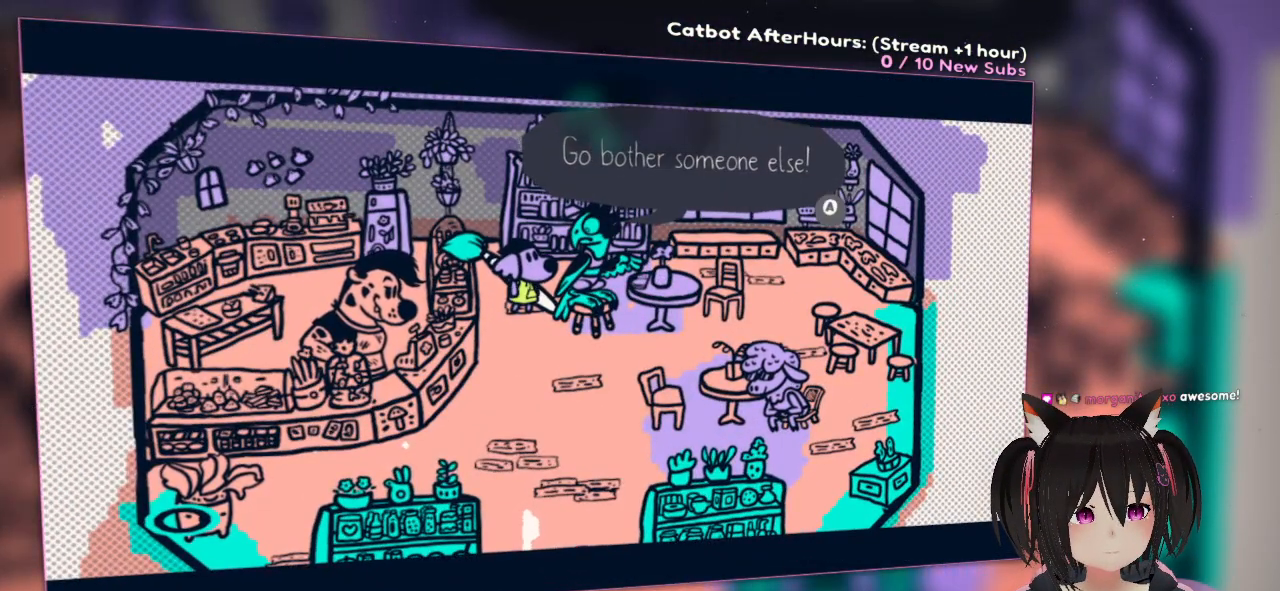
{"dt_ms": 500, "buttons": [], "left_stick": "center", "right_stick": "center", "events": [[300, "B", "down"], [450, "B", "up"]]}
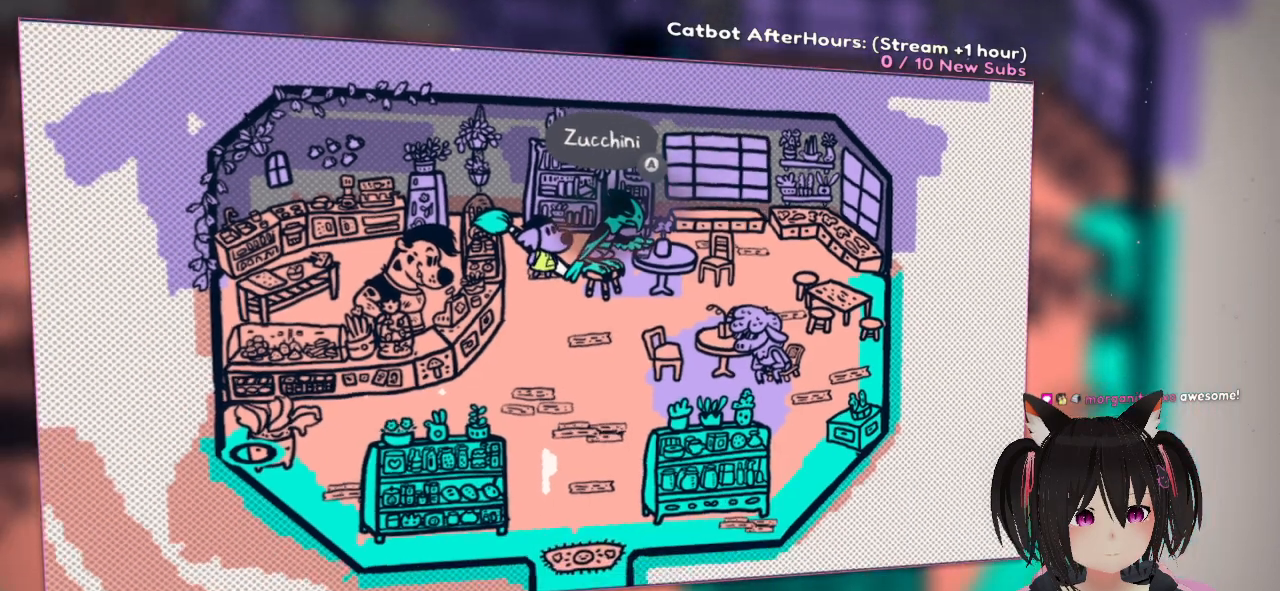
{"dt_ms": 500, "buttons": ["L1", "L2"], "left_stick": "right", "right_stick": "center", "events": [[50, "left_stick", "down"], [333, "L1", "down"], [417, "L2", "down"], [433, "left_stick", "right"]]}